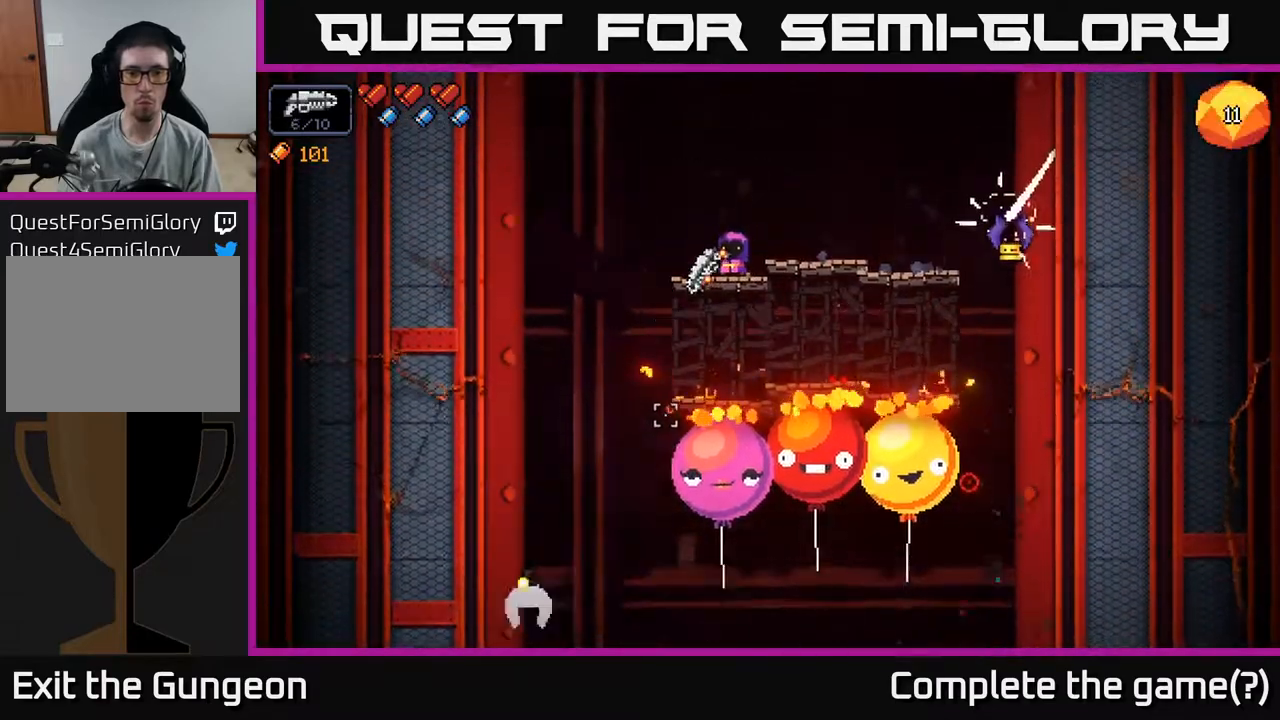
Gameplay with a controller (Xbox layout); each line is a JSON object with the inputs held at the frame after it. "events" lists button and stick changes between this image and that frame as [ms after this image, input, new state], when the widget could be followed in between.
{"buttons": ["R2"], "left_stick": "center", "right_stick": "right", "events": [[17, "R2", "down"], [183, "R2", "up"], [317, "right_stick", "right"], [467, "R2", "down"]]}
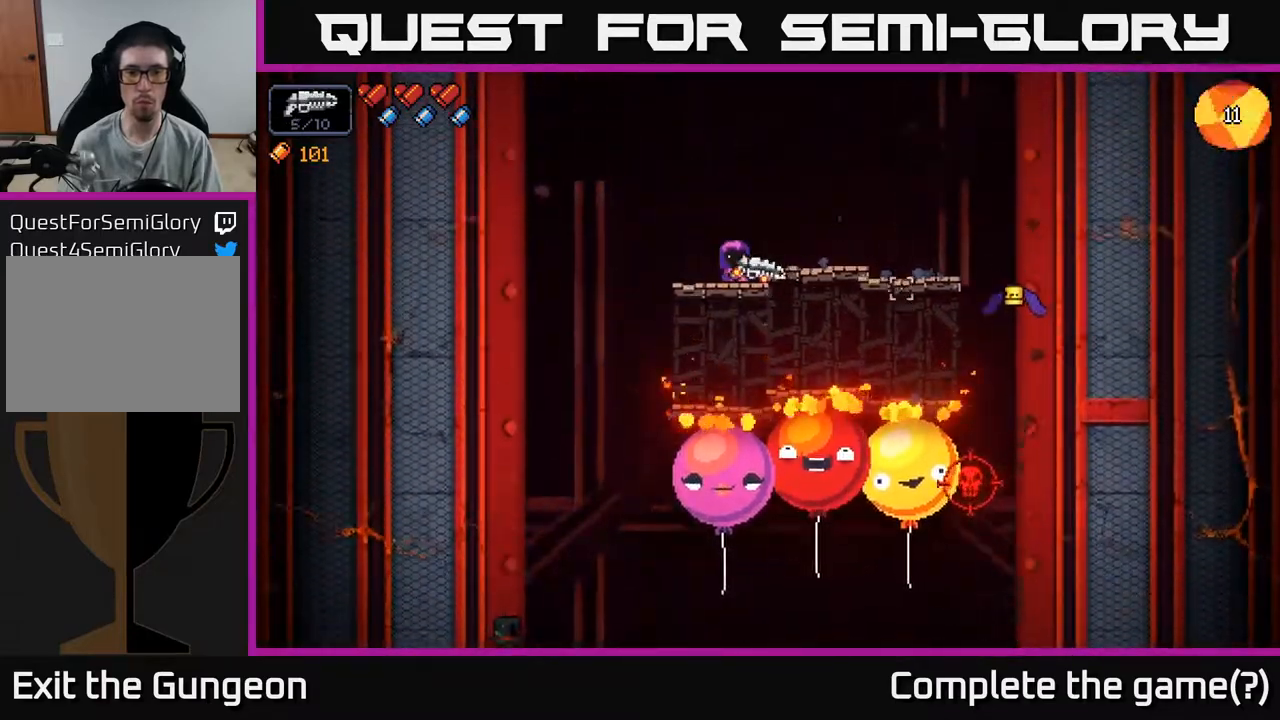
{"buttons": ["R2"], "left_stick": "center", "right_stick": "right", "events": []}
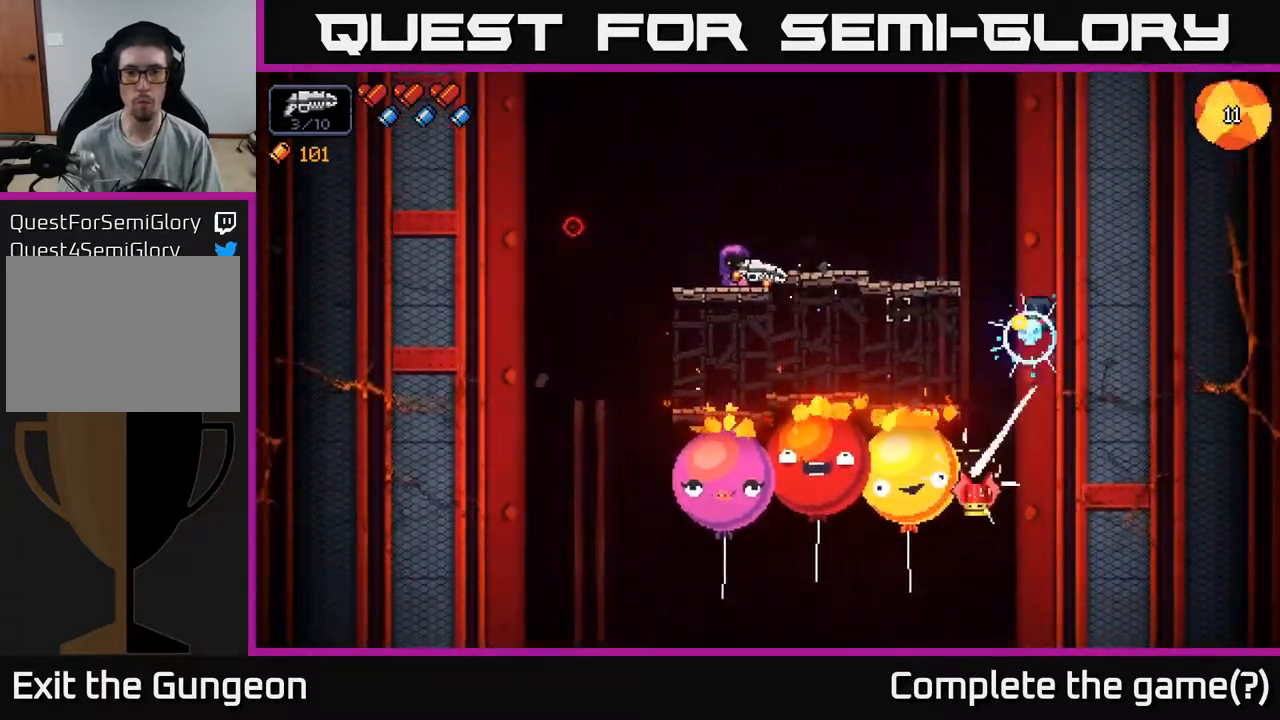
{"buttons": [], "left_stick": "center", "right_stick": "left", "events": [[17, "R2", "up"], [317, "right_stick", "down"], [383, "right_stick", "left"]]}
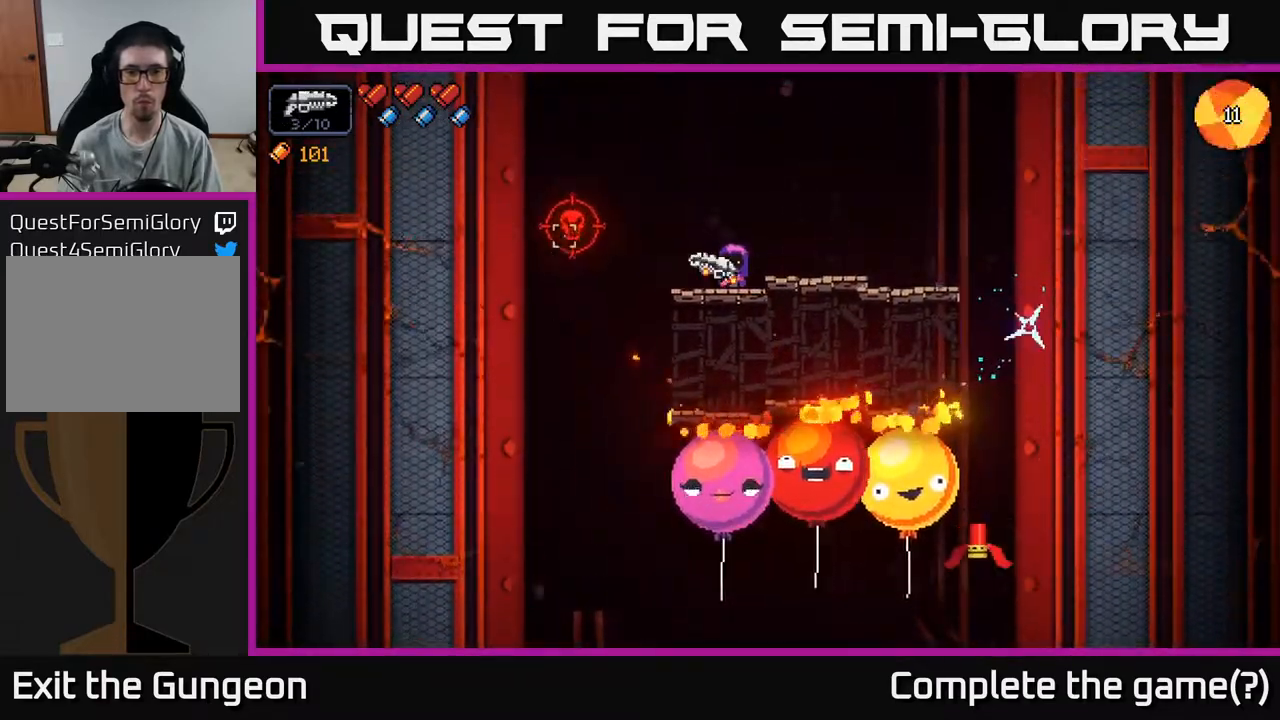
{"buttons": ["R2"], "left_stick": "center", "right_stick": "left", "events": [[333, "R2", "down"]]}
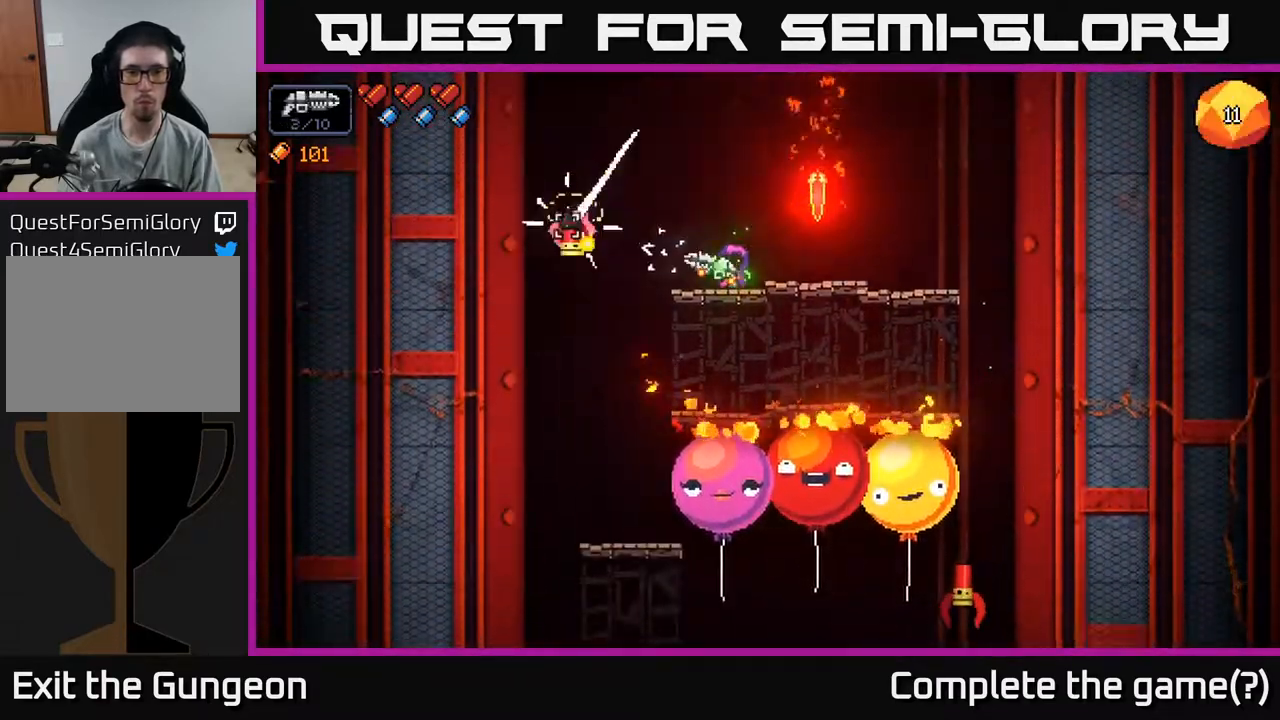
{"buttons": [], "left_stick": "center", "right_stick": "left", "events": [[417, "R2", "up"]]}
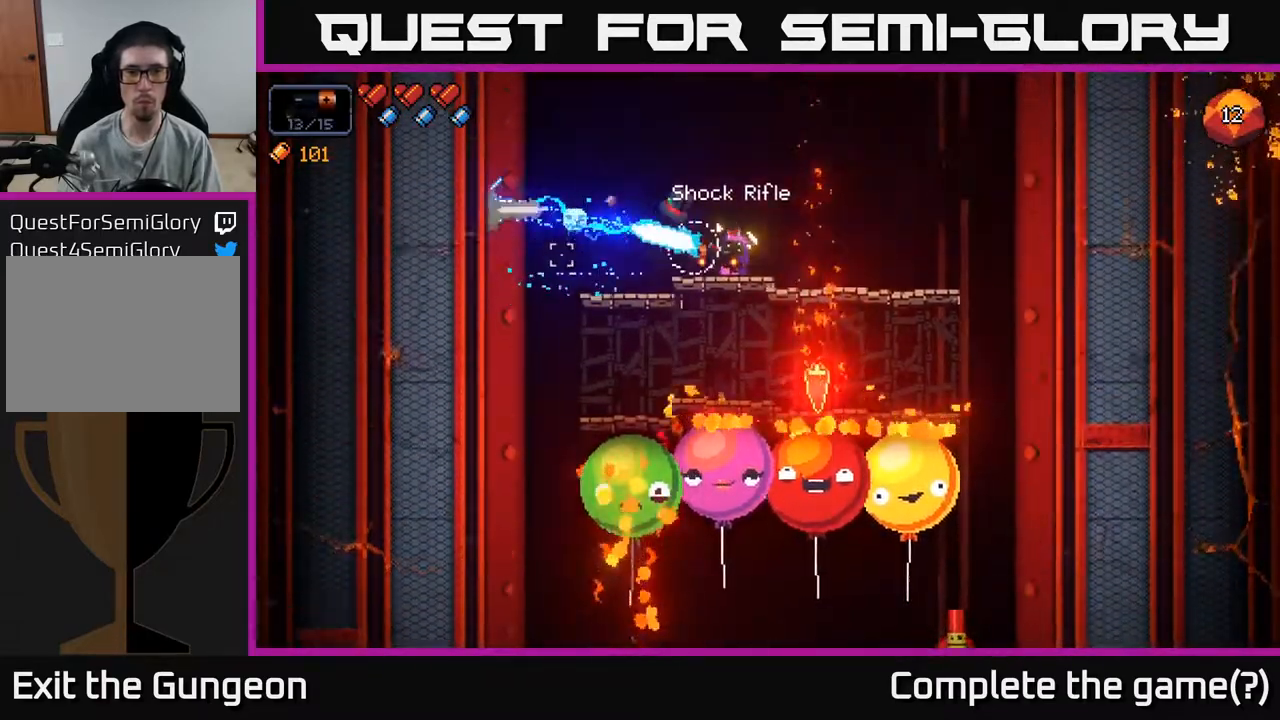
{"buttons": [], "left_stick": "center", "right_stick": "right", "events": [[50, "right_stick", "center"], [100, "right_stick", "right"], [250, "right_stick", "center"], [383, "right_stick", "right"]]}
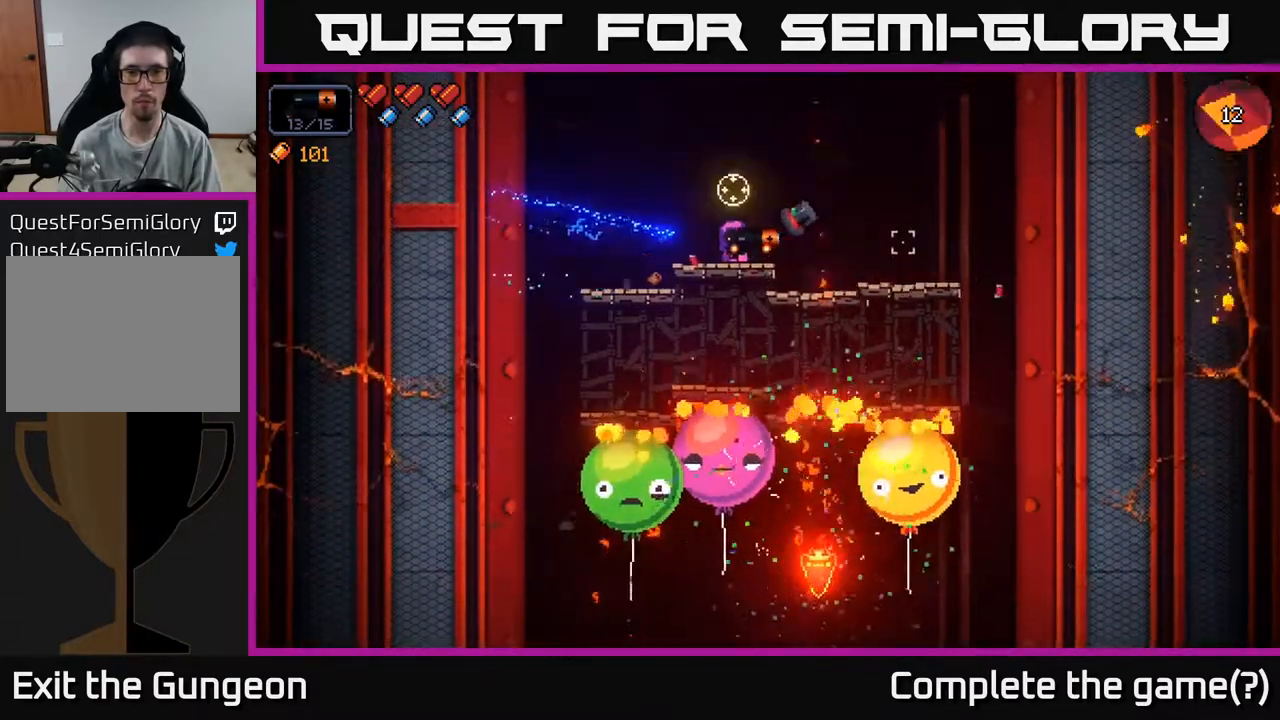
{"buttons": [], "left_stick": "left", "right_stick": "up-right", "events": [[433, "right_stick", "up-right"], [500, "left_stick", "left"]]}
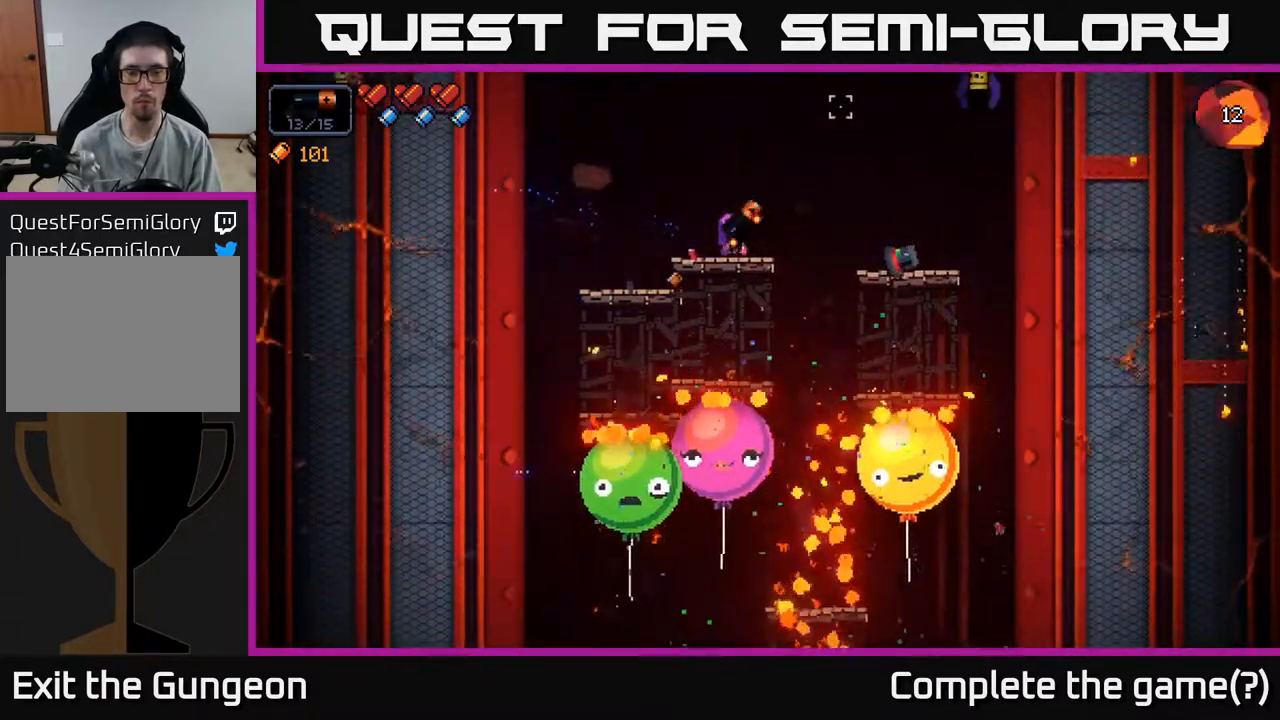
{"buttons": ["R2"], "left_stick": "center", "right_stick": "right", "events": [[317, "left_stick", "center"], [367, "R2", "down"], [383, "right_stick", "right"]]}
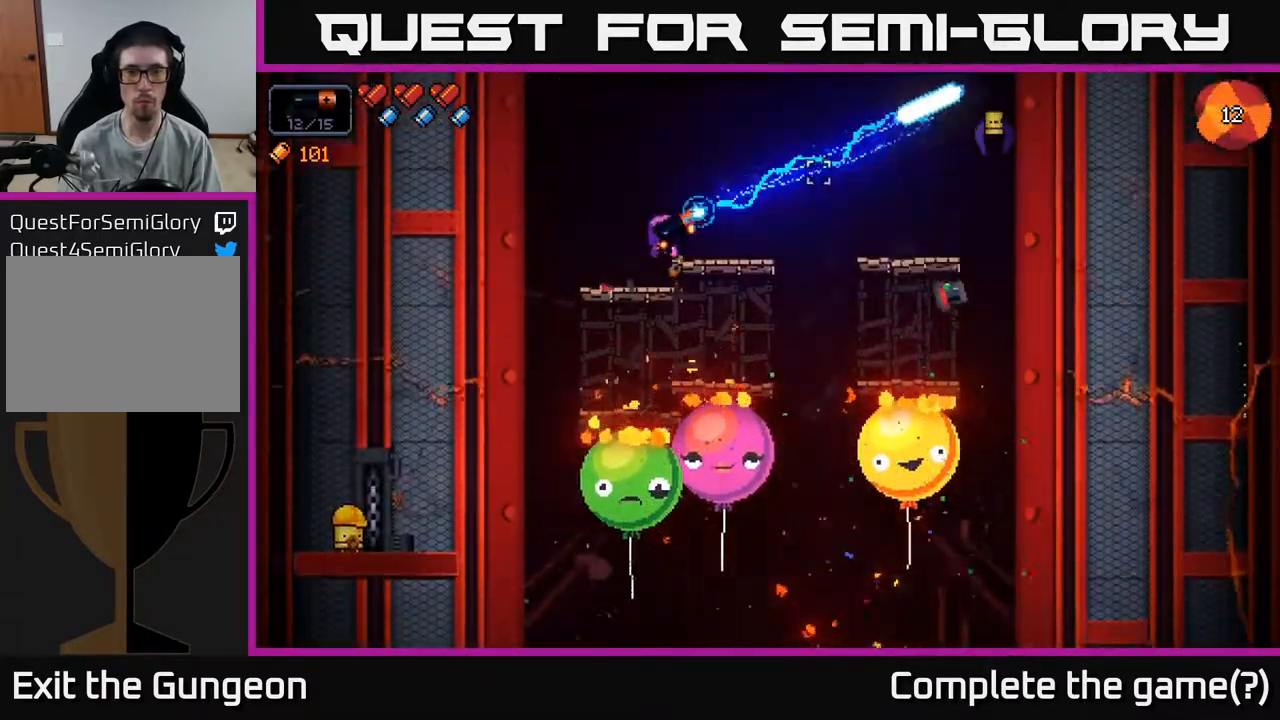
{"buttons": ["R2"], "left_stick": "center", "right_stick": "right", "events": []}
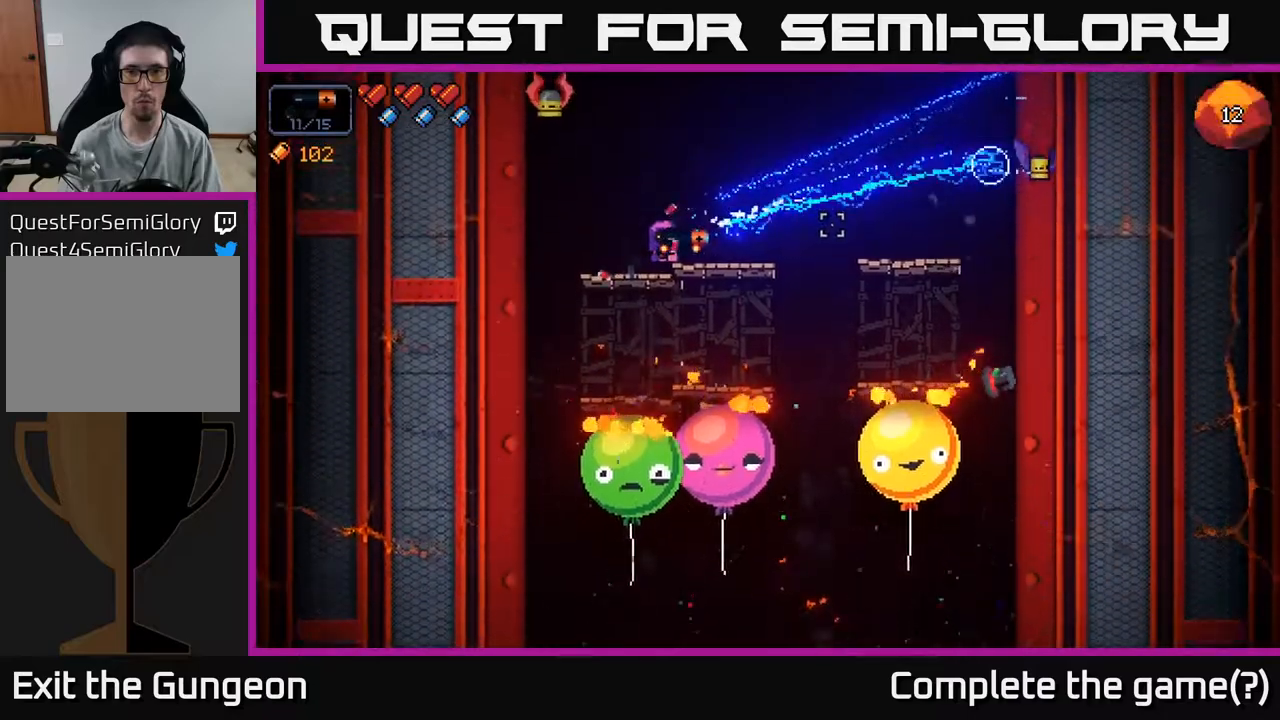
{"buttons": ["R2"], "left_stick": "center", "right_stick": "up-left", "events": [[183, "R2", "up"], [317, "right_stick", "up"], [367, "right_stick", "up-left"], [467, "R2", "down"]]}
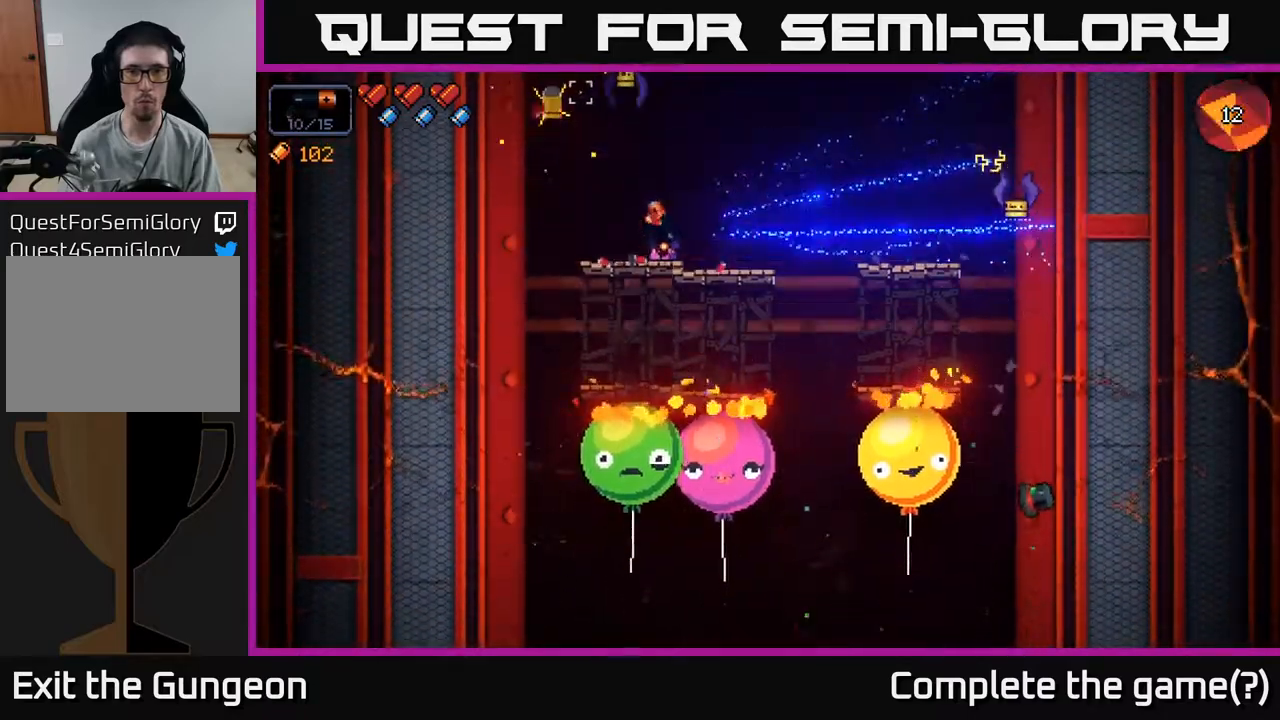
{"buttons": ["R2"], "left_stick": "right", "right_stick": "up-left", "events": [[417, "left_stick", "right"]]}
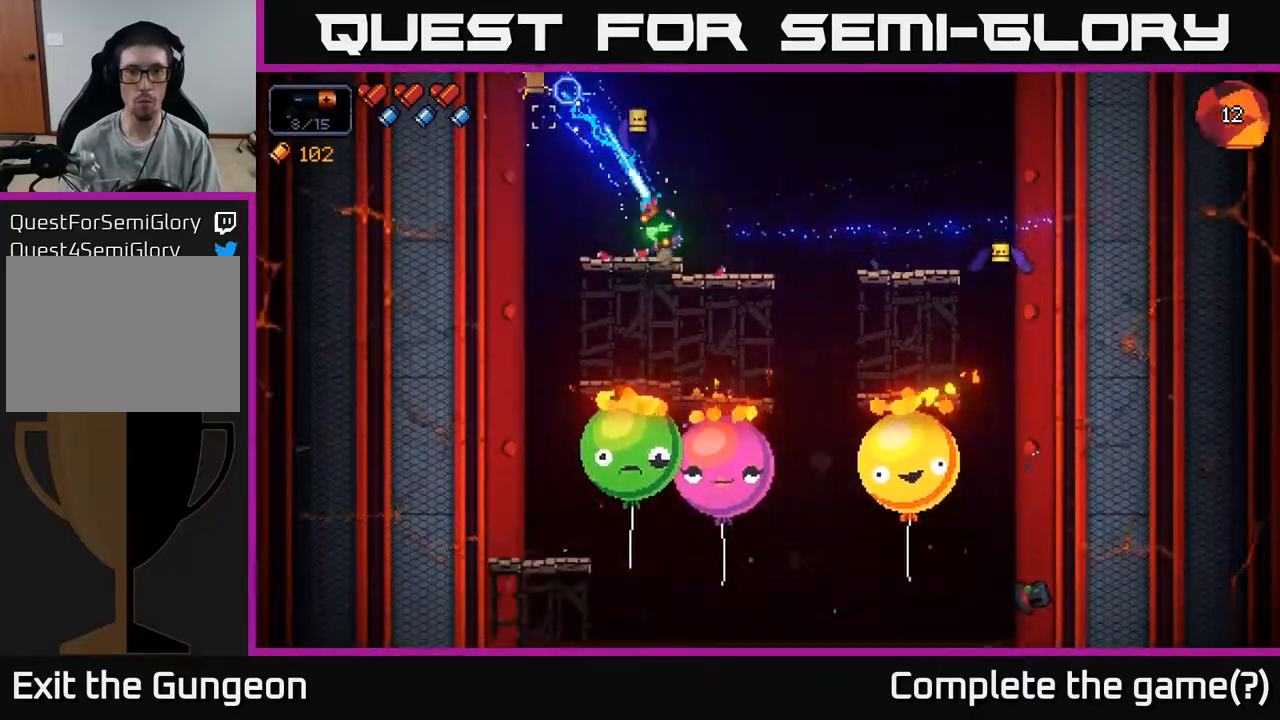
{"buttons": ["R2"], "left_stick": "center", "right_stick": "up-left", "events": [[217, "left_stick", "center"]]}
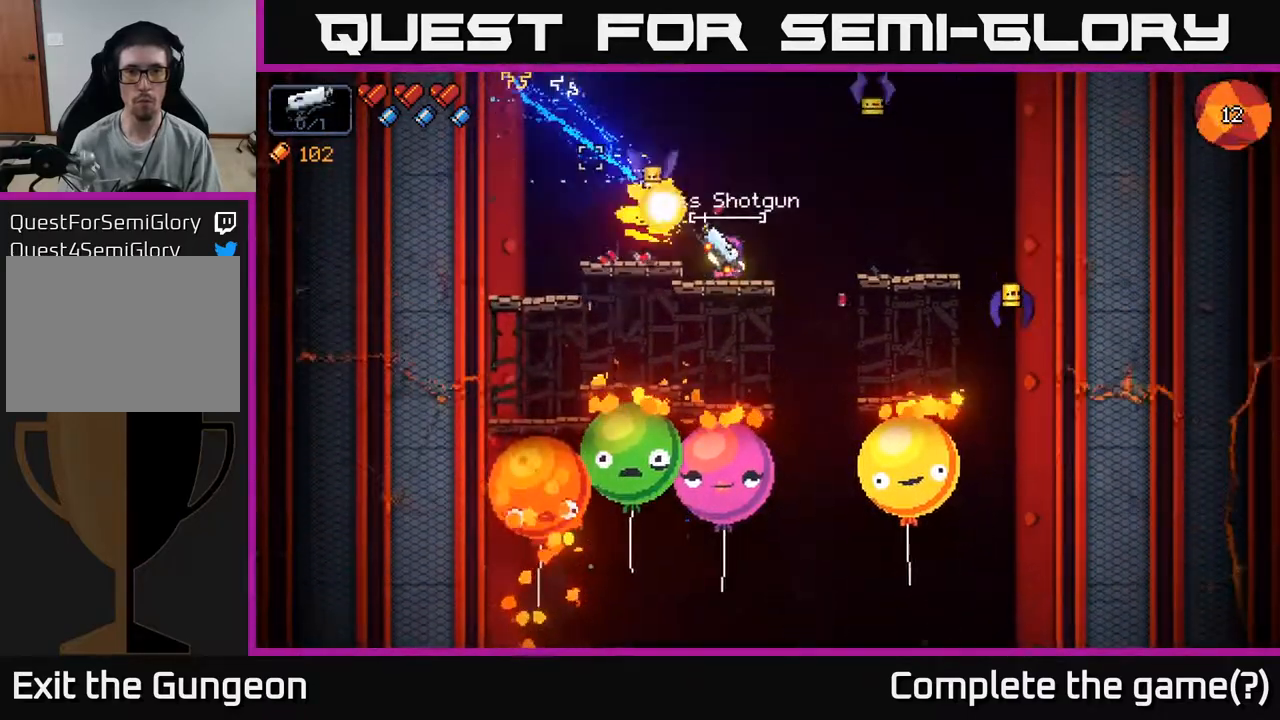
{"buttons": [], "left_stick": "center", "right_stick": "up-right", "events": [[350, "R2", "up"], [467, "right_stick", "up-right"]]}
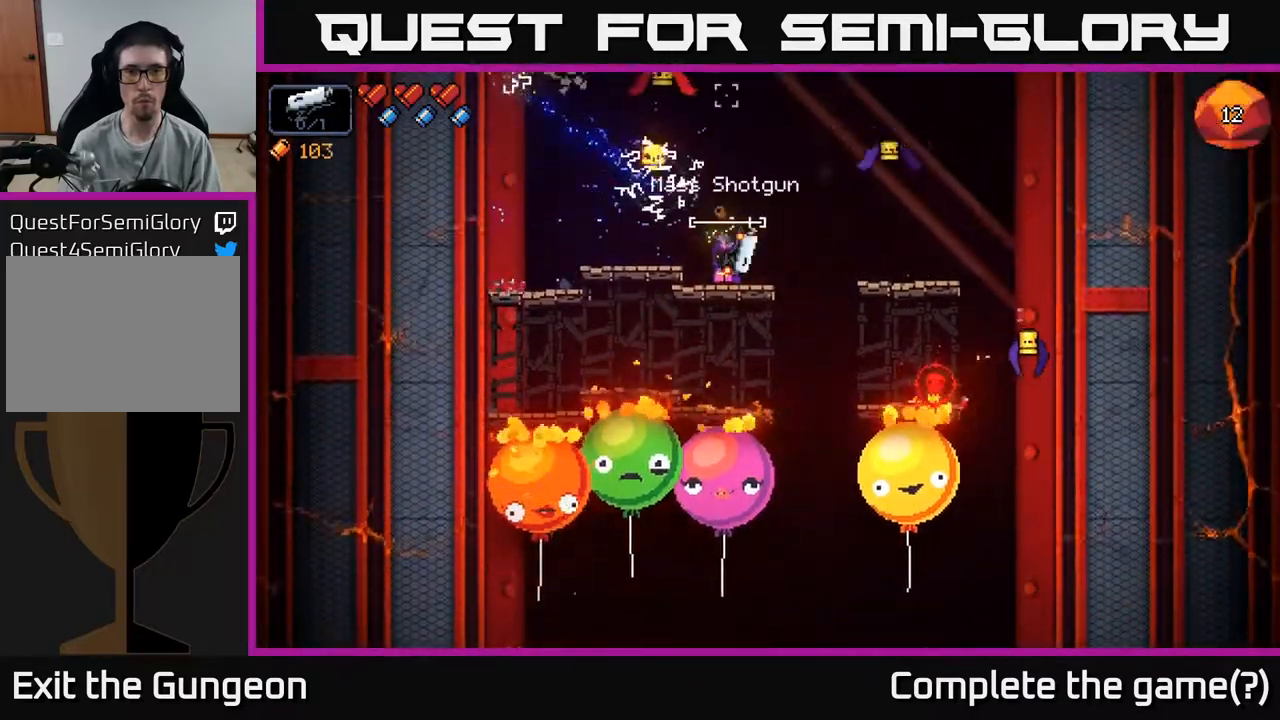
{"buttons": [], "left_stick": "center", "right_stick": "up-right", "events": [[83, "R2", "down"], [450, "R2", "up"]]}
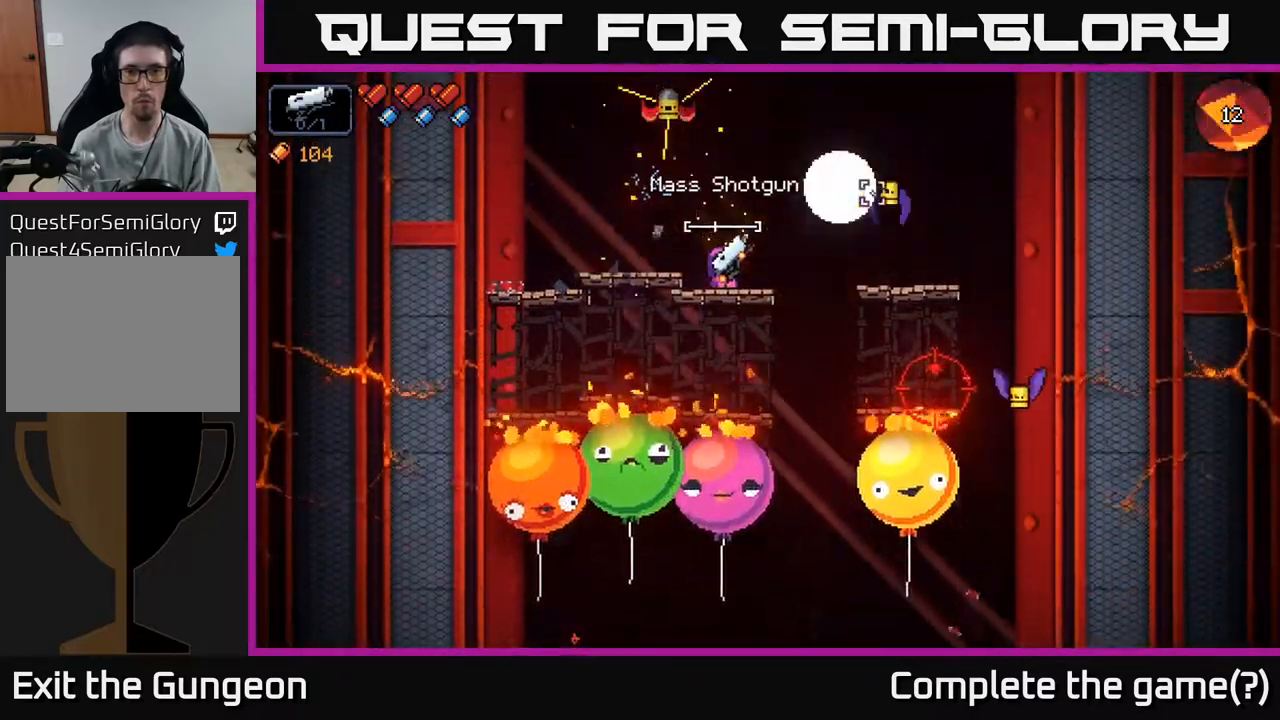
{"buttons": ["R2"], "left_stick": "center", "right_stick": "up", "events": [[33, "right_stick", "up"], [283, "R2", "down"]]}
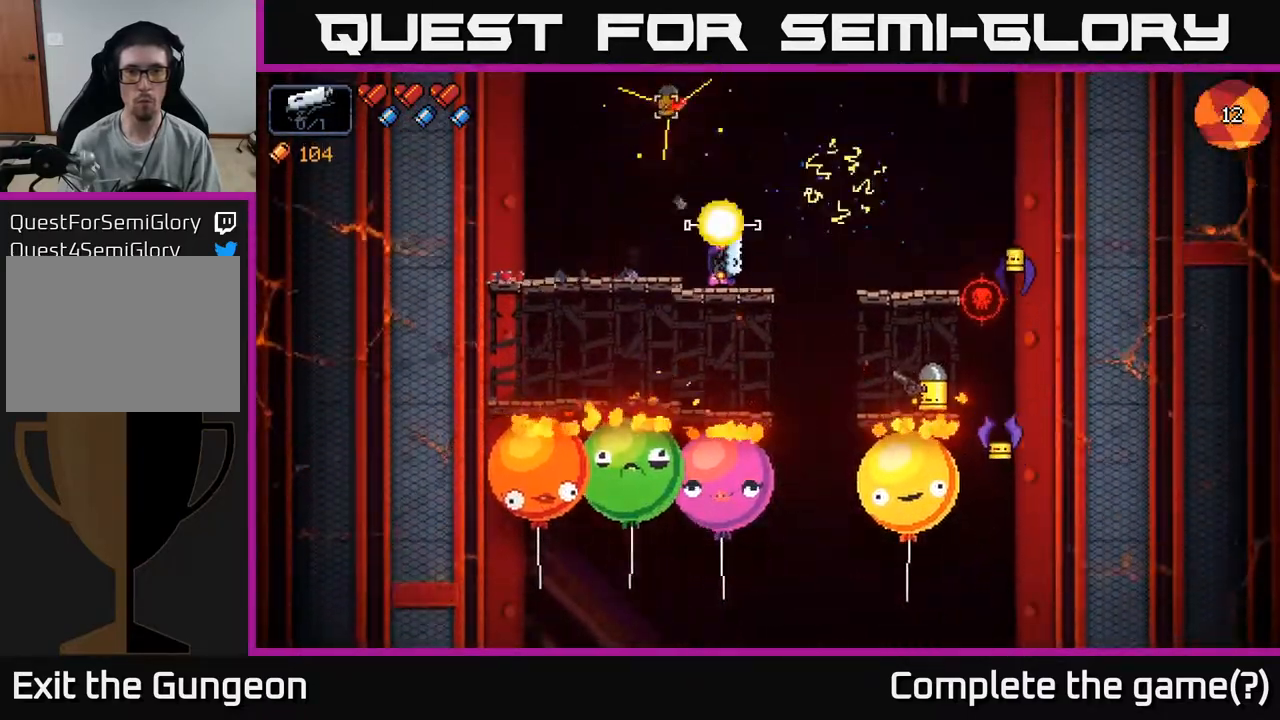
{"buttons": [], "left_stick": "center", "right_stick": "right", "events": [[250, "R2", "up"], [500, "right_stick", "right"]]}
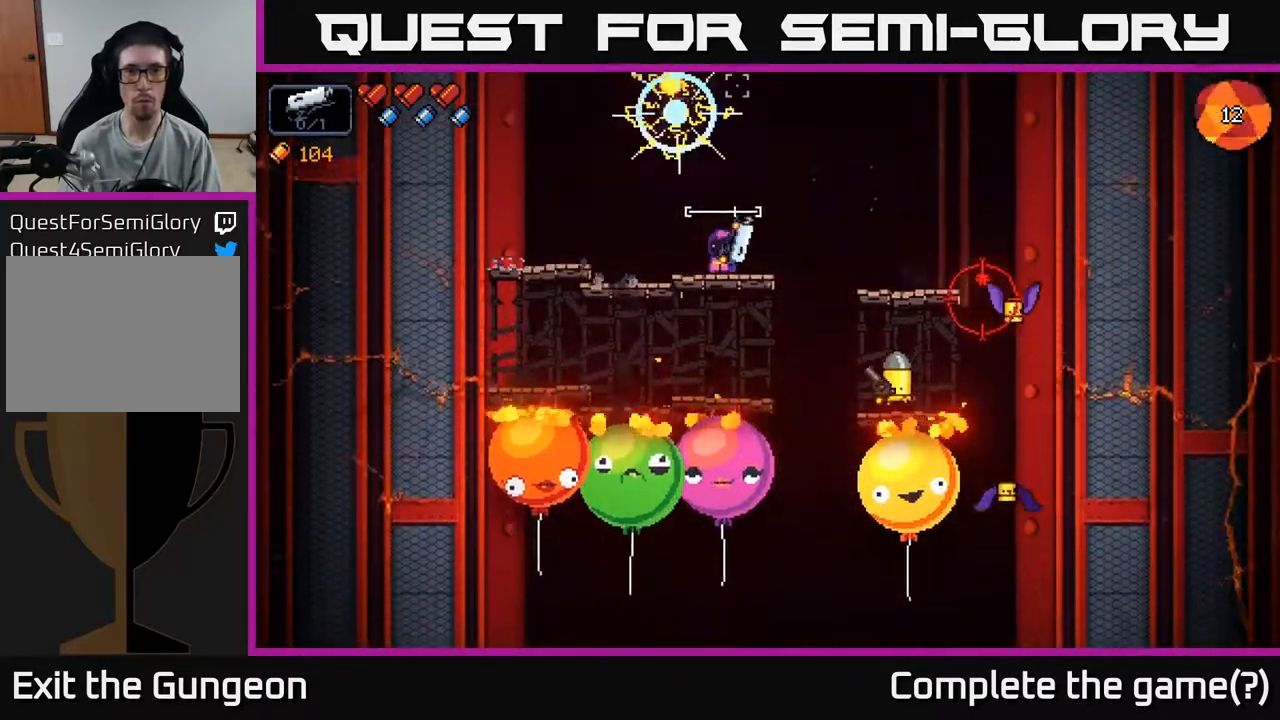
{"buttons": [], "left_stick": "left", "right_stick": "down-right", "events": [[100, "R2", "down"], [383, "left_stick", "left"], [417, "right_stick", "down-right"], [467, "R2", "up"]]}
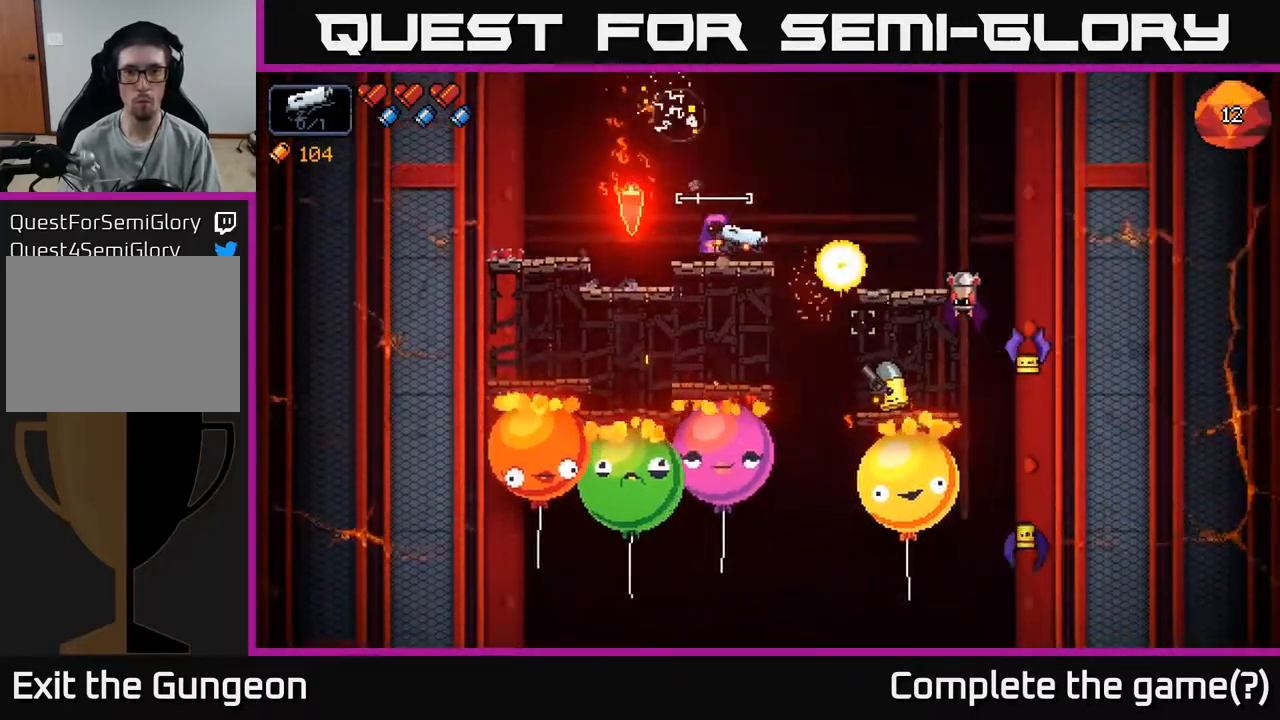
{"buttons": ["R2"], "left_stick": "right", "right_stick": "down-right", "events": [[117, "left_stick", "center"], [217, "right_stick", "center"], [350, "right_stick", "right"], [450, "right_stick", "down-right"], [483, "R2", "down"], [483, "left_stick", "right"]]}
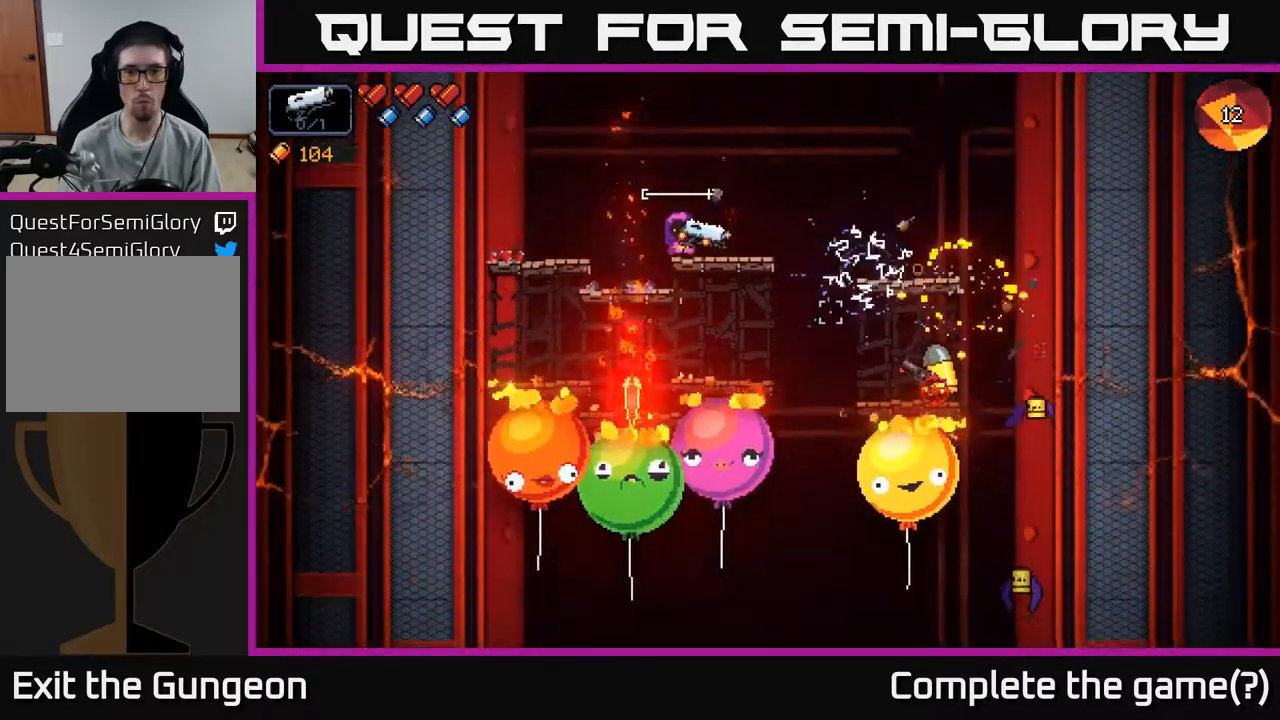
{"buttons": [], "left_stick": "right", "right_stick": "down-right", "events": [[150, "left_stick", "center"], [317, "R2", "up"], [500, "left_stick", "right"]]}
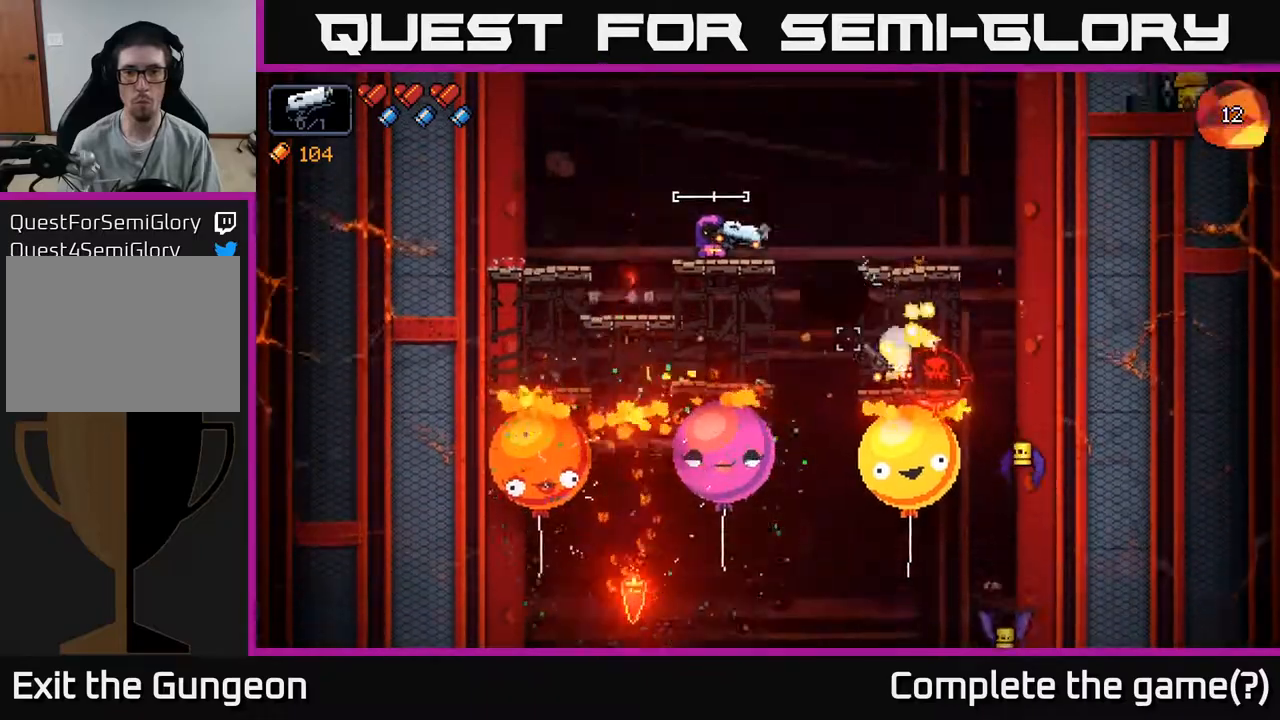
{"buttons": ["R2"], "left_stick": "center", "right_stick": "down-right", "events": [[133, "left_stick", "center"], [267, "R2", "down"]]}
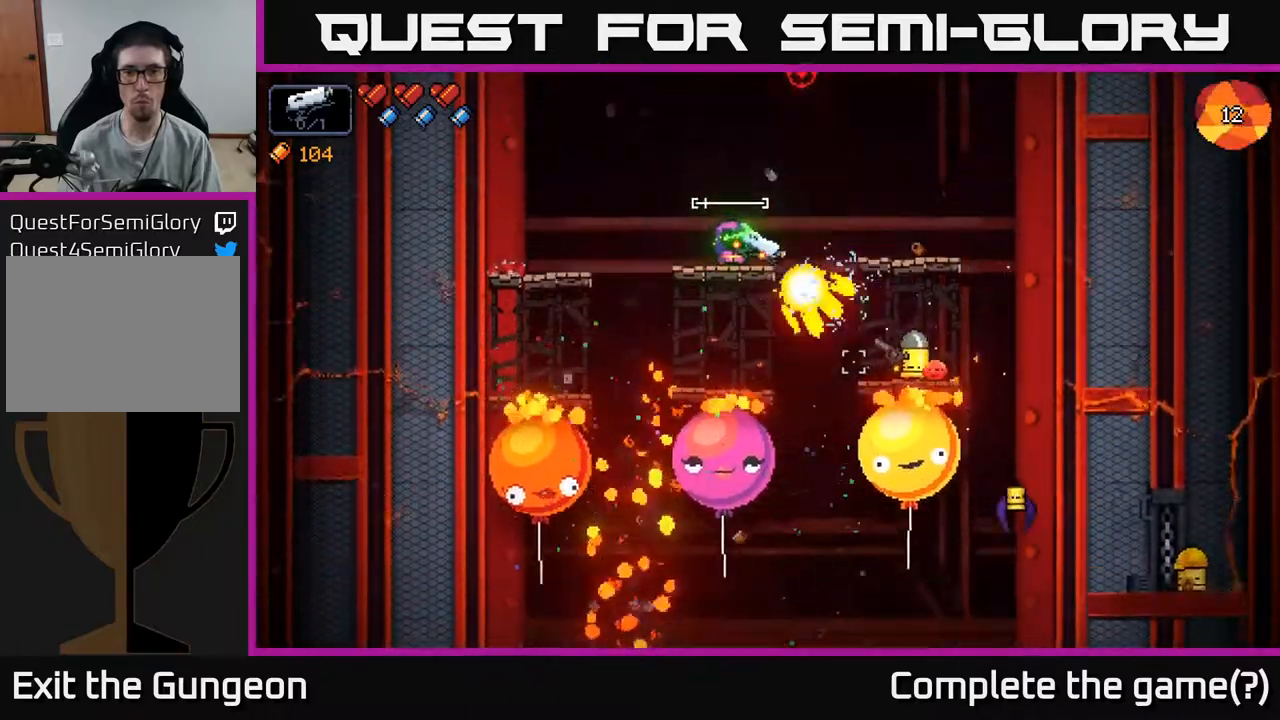
{"buttons": [], "left_stick": "center", "right_stick": "down-right", "events": [[67, "R2", "up"], [200, "left_stick", "left"], [367, "left_stick", "center"]]}
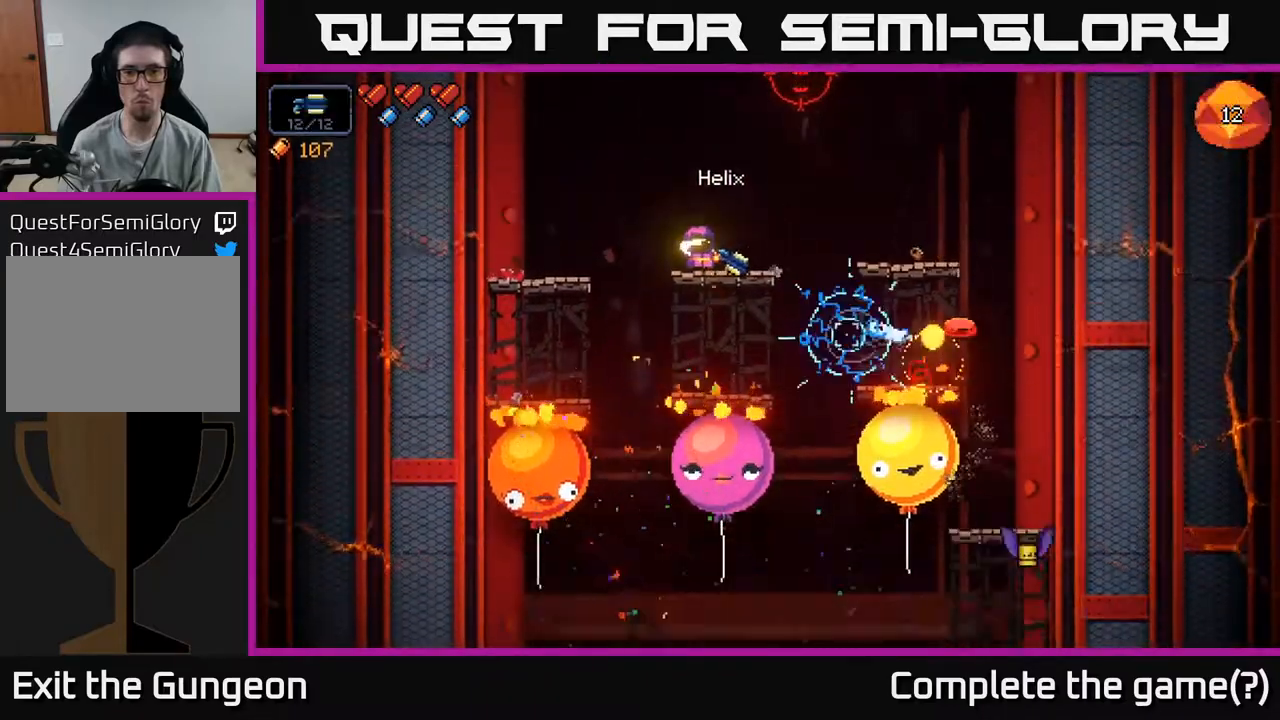
{"buttons": [], "left_stick": "center", "right_stick": "up-right", "events": [[17, "right_stick", "right"], [100, "R2", "down"], [267, "R2", "up"], [417, "right_stick", "up-right"]]}
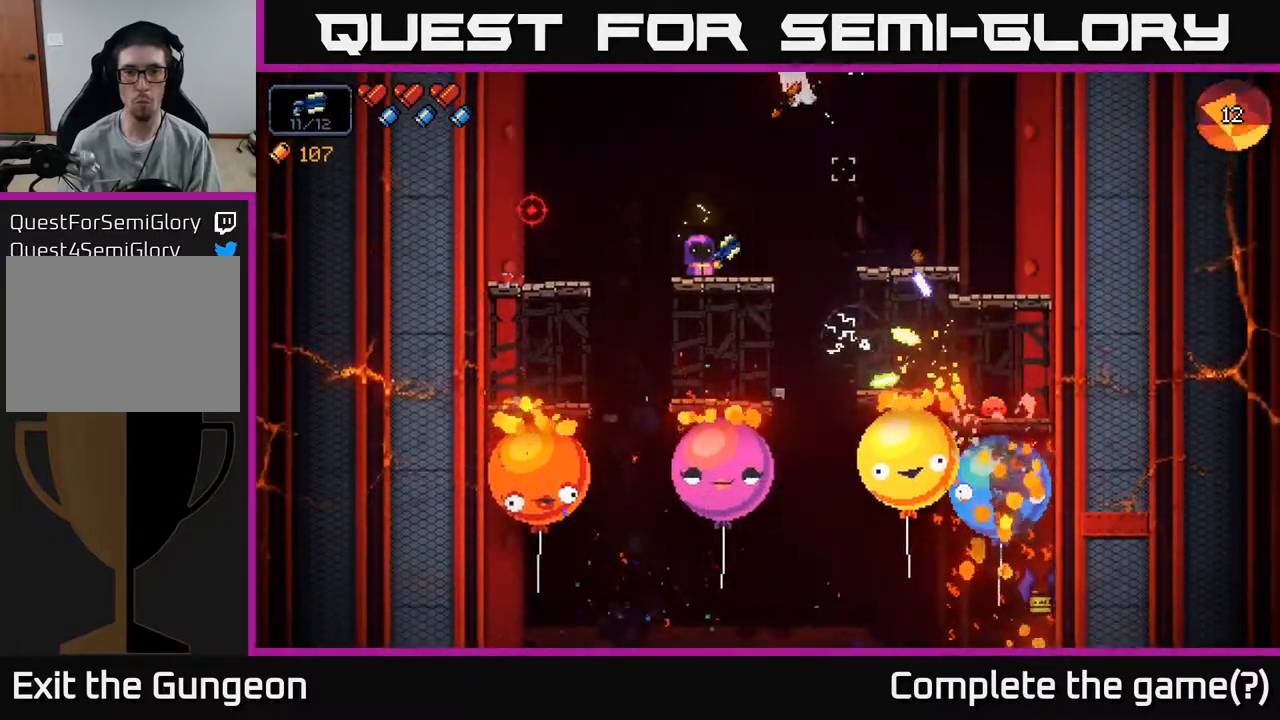
{"buttons": ["R2"], "left_stick": "center", "right_stick": "up-right", "events": [[250, "R2", "down"]]}
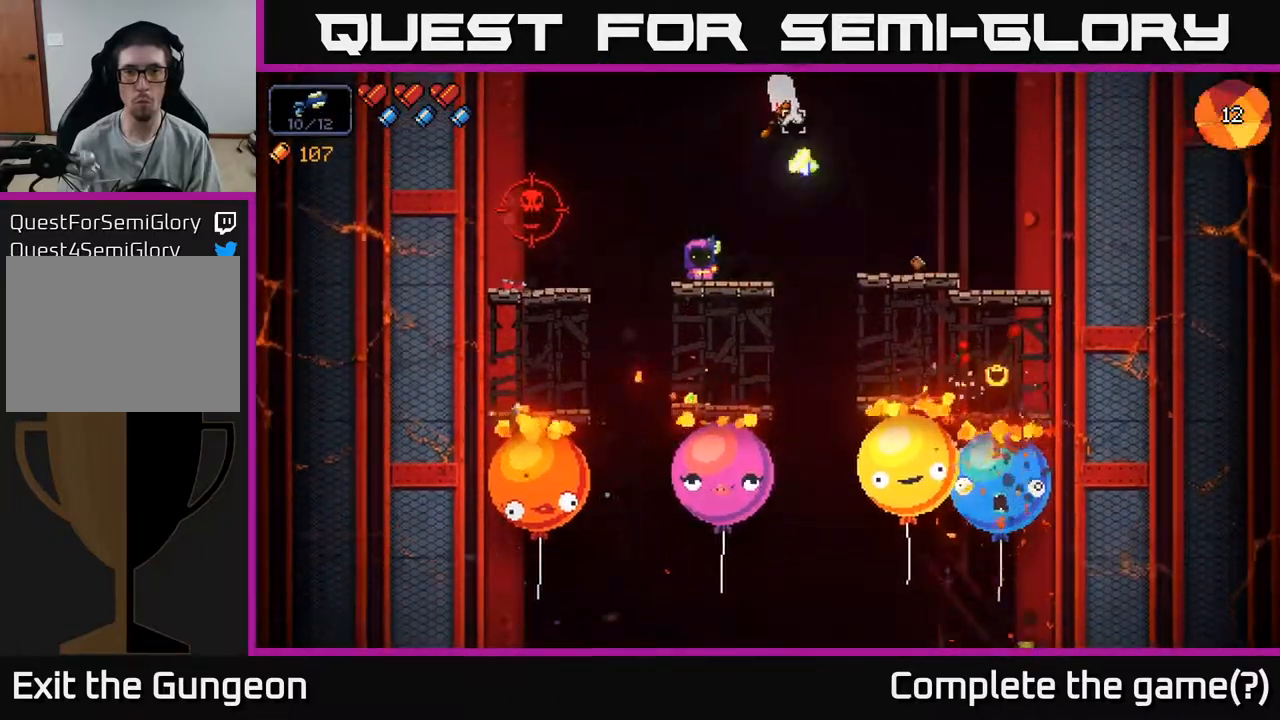
{"buttons": ["R2"], "left_stick": "center", "right_stick": "up", "events": [[317, "right_stick", "up"]]}
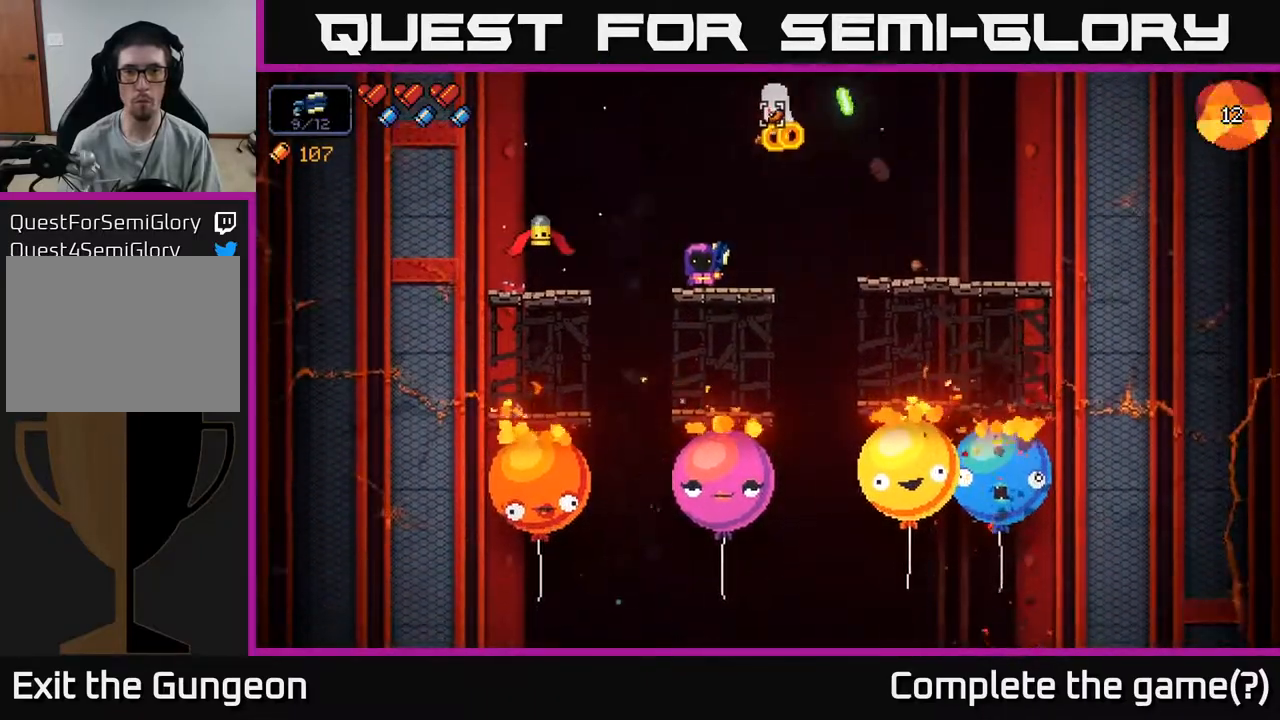
{"buttons": ["R2"], "left_stick": "center", "right_stick": "up", "events": []}
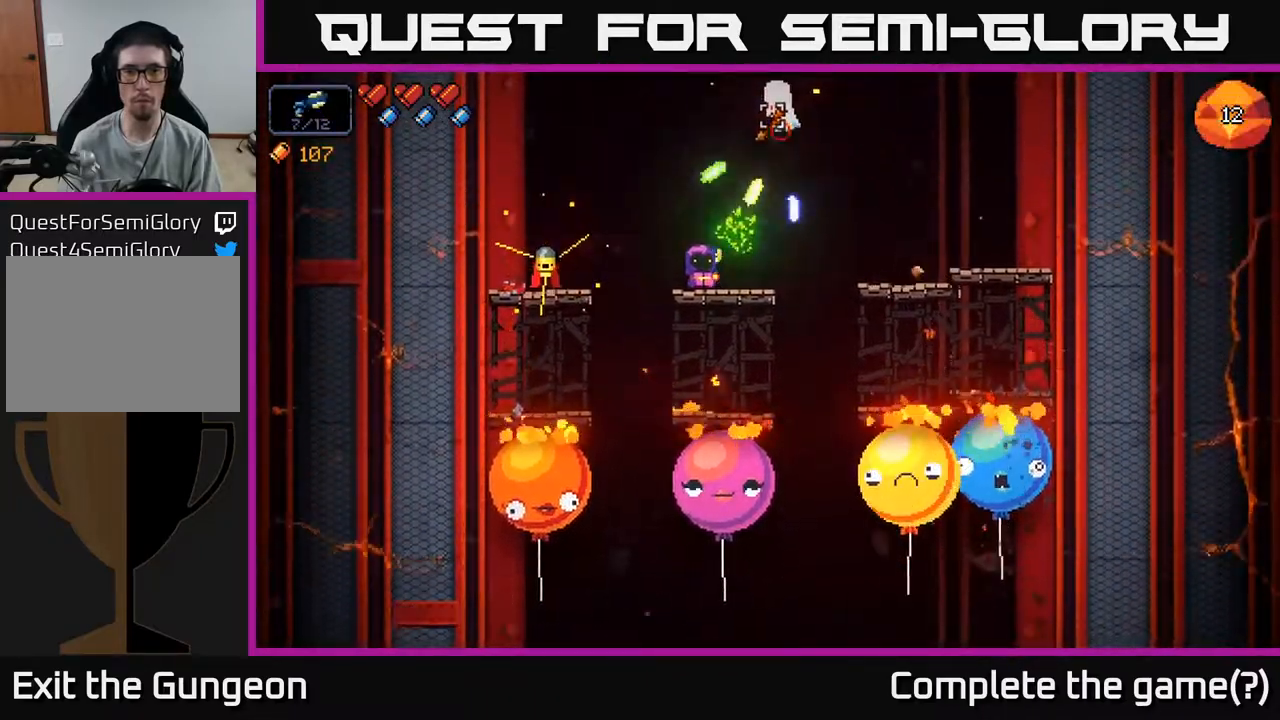
{"buttons": ["R2"], "left_stick": "center", "right_stick": "up", "events": []}
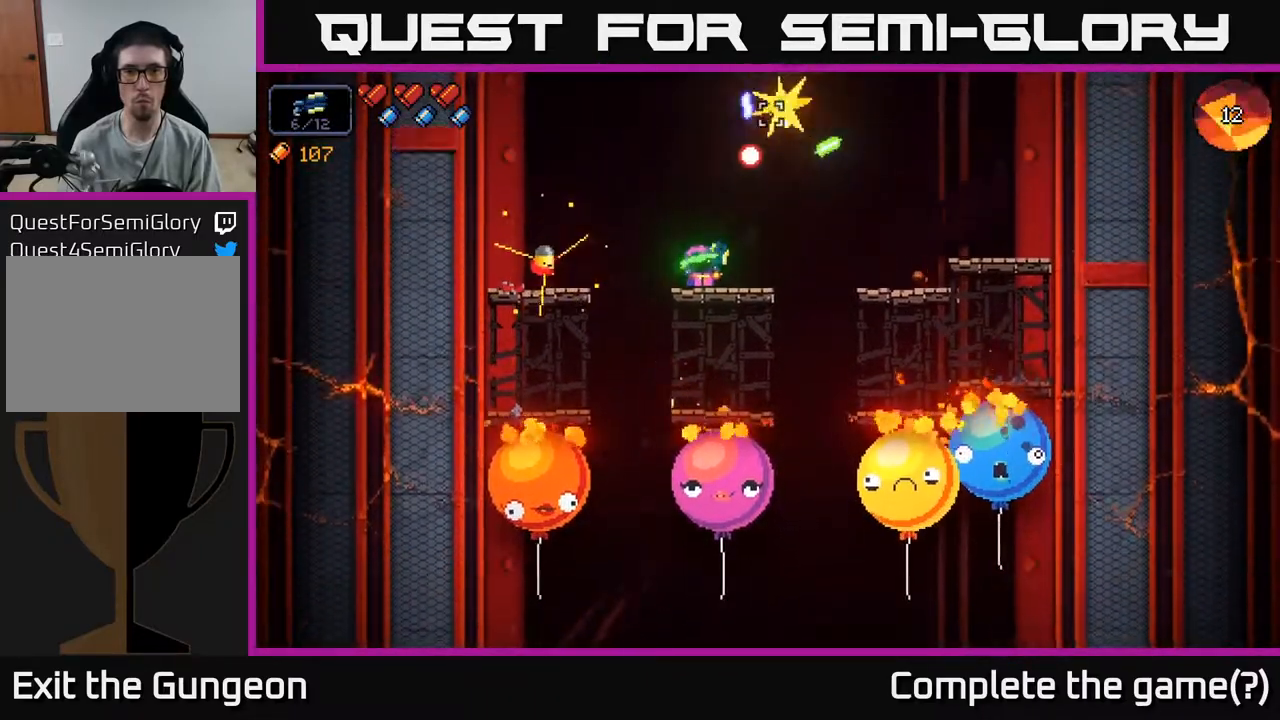
{"buttons": ["R2"], "left_stick": "right", "right_stick": "left", "events": [[150, "right_stick", "left"], [317, "left_stick", "right"]]}
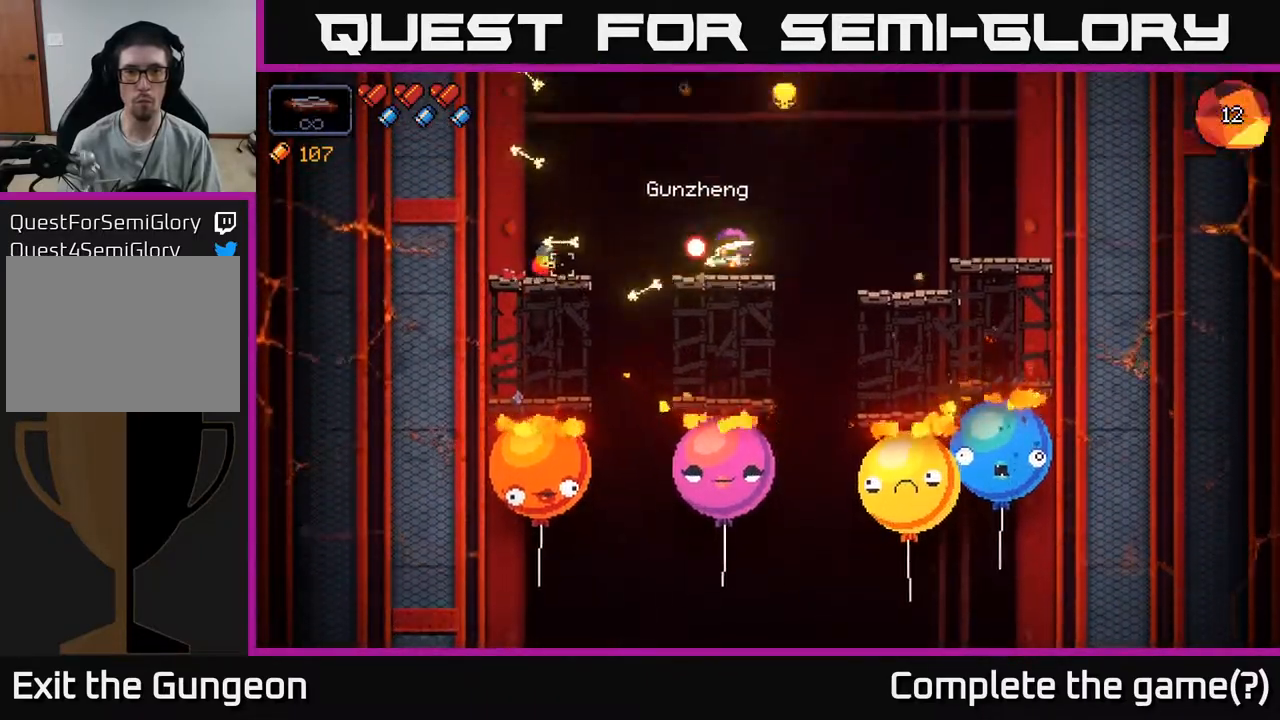
{"buttons": ["R2"], "left_stick": "right", "right_stick": "left", "events": [[100, "A", "down"], [250, "A", "up"]]}
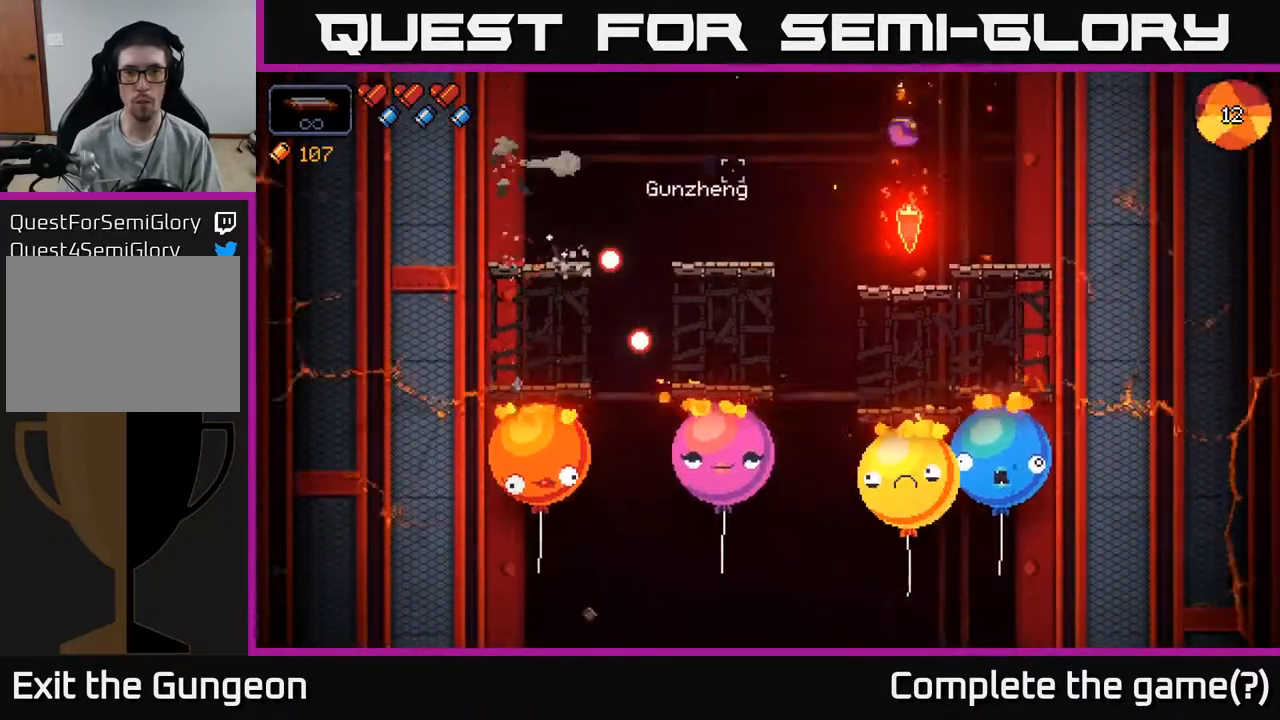
{"buttons": ["R2"], "left_stick": "center", "right_stick": "left", "events": [[17, "left_stick", "center"], [167, "left_stick", "right"], [300, "left_stick", "center"]]}
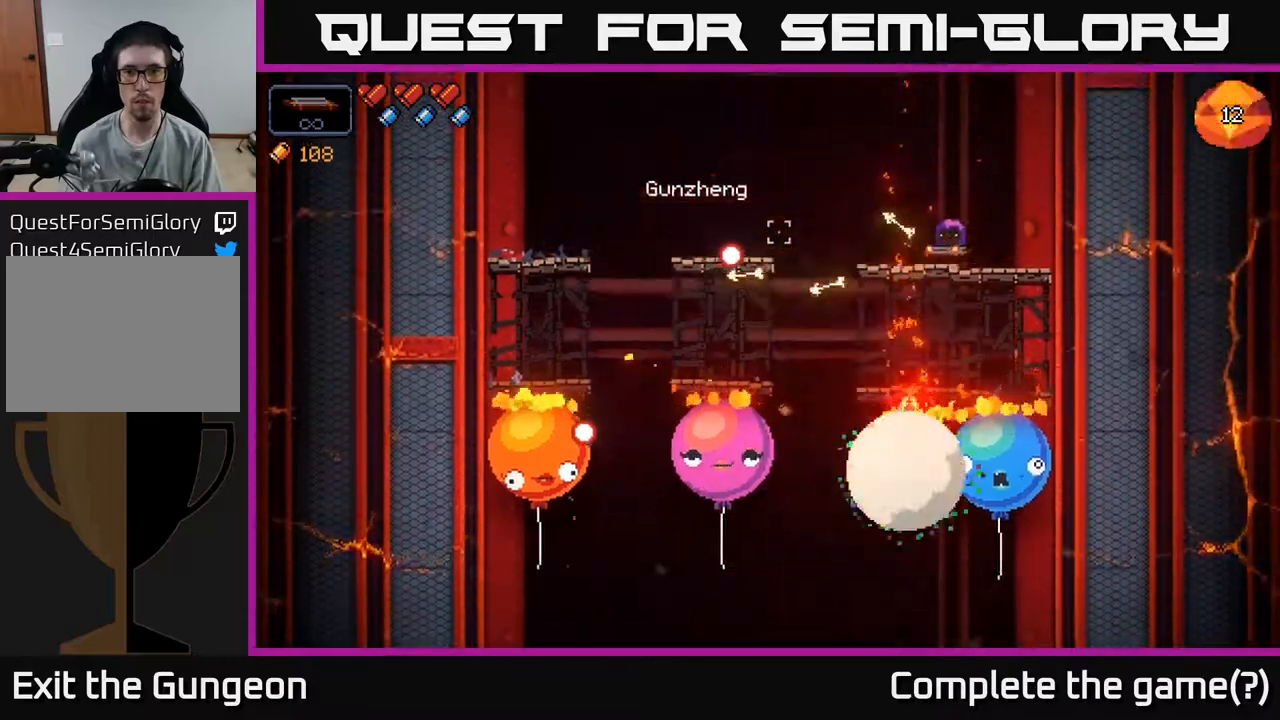
{"buttons": [], "left_stick": "left", "right_stick": "left", "events": [[117, "R2", "up"], [200, "A", "down"], [217, "left_stick", "left"], [467, "A", "up"]]}